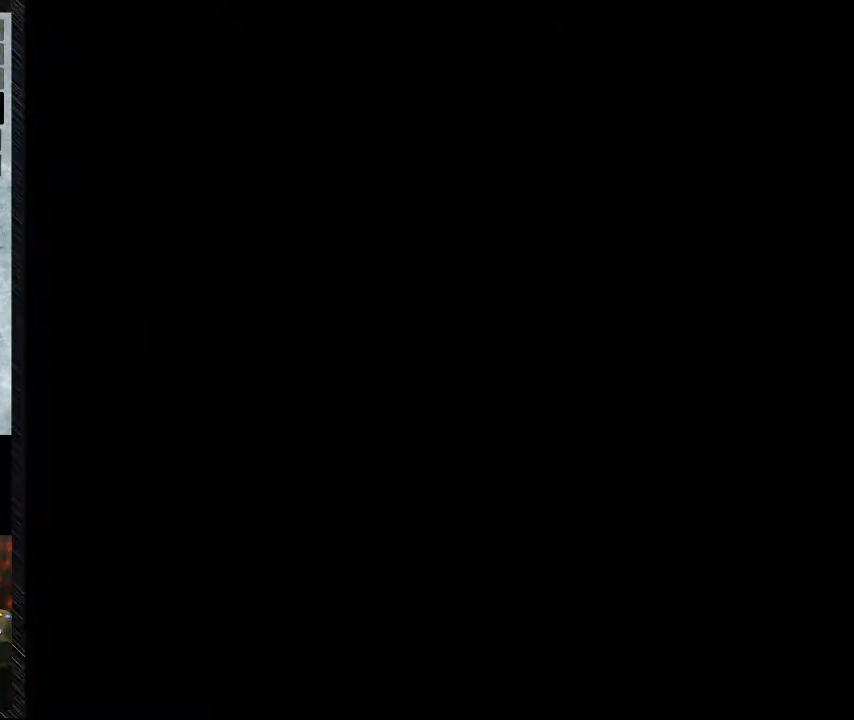
Gameplay with a controller (Nintendo layout); each line is a JSON object with the inputs held at the frame after it. "events" lists button and stick changes between this image and that frame as [ms after this image, input, new state], when the widget could be followed in between. Not read: L3 R3.
{"buttons": ["DPAD_LEFT"], "events": [[233, "Y", "up"]]}
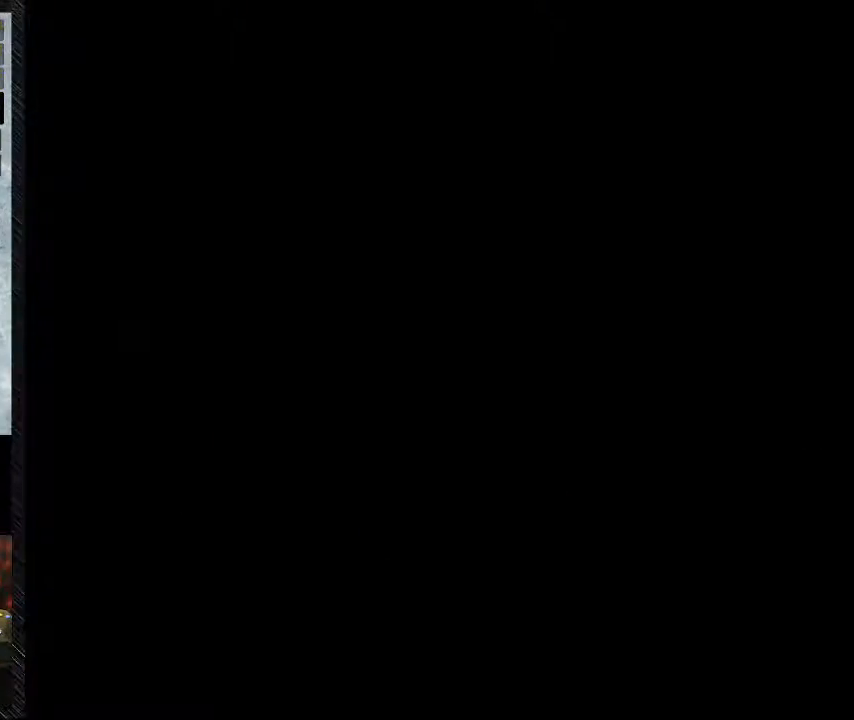
{"buttons": [], "events": [[200, "DPAD_LEFT", "up"]]}
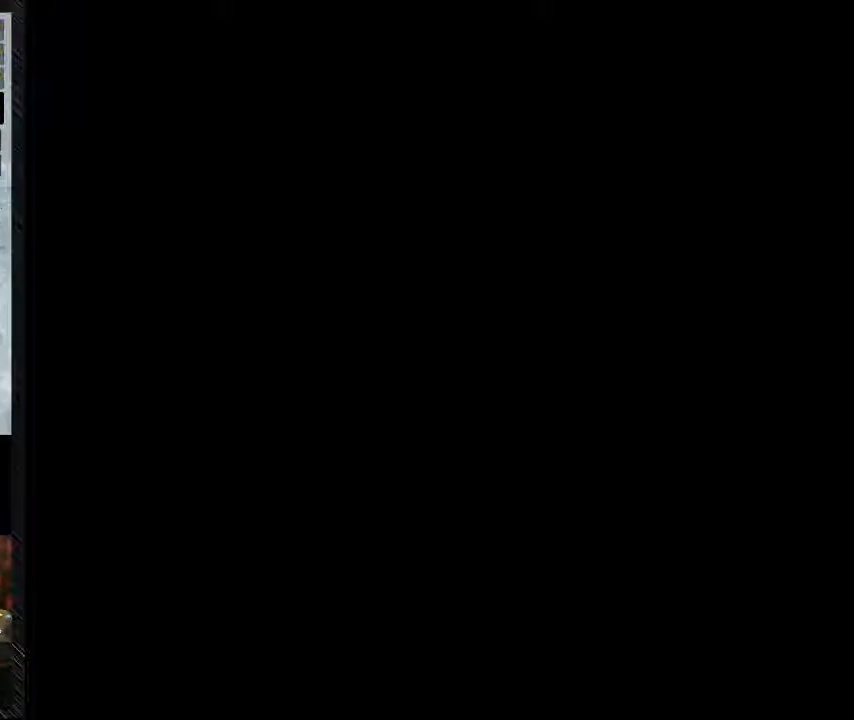
{"buttons": [], "events": []}
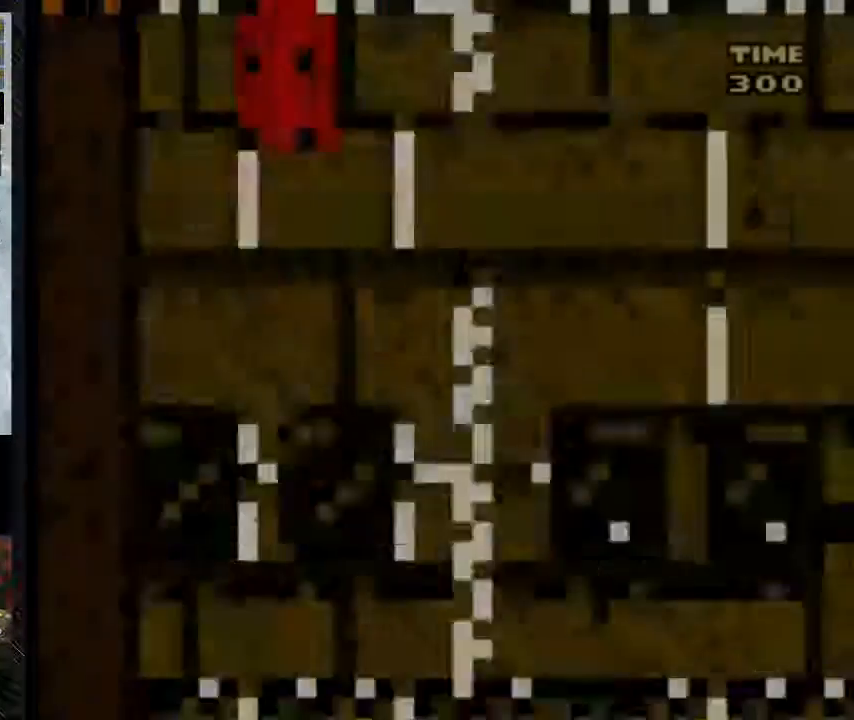
{"buttons": [], "events": []}